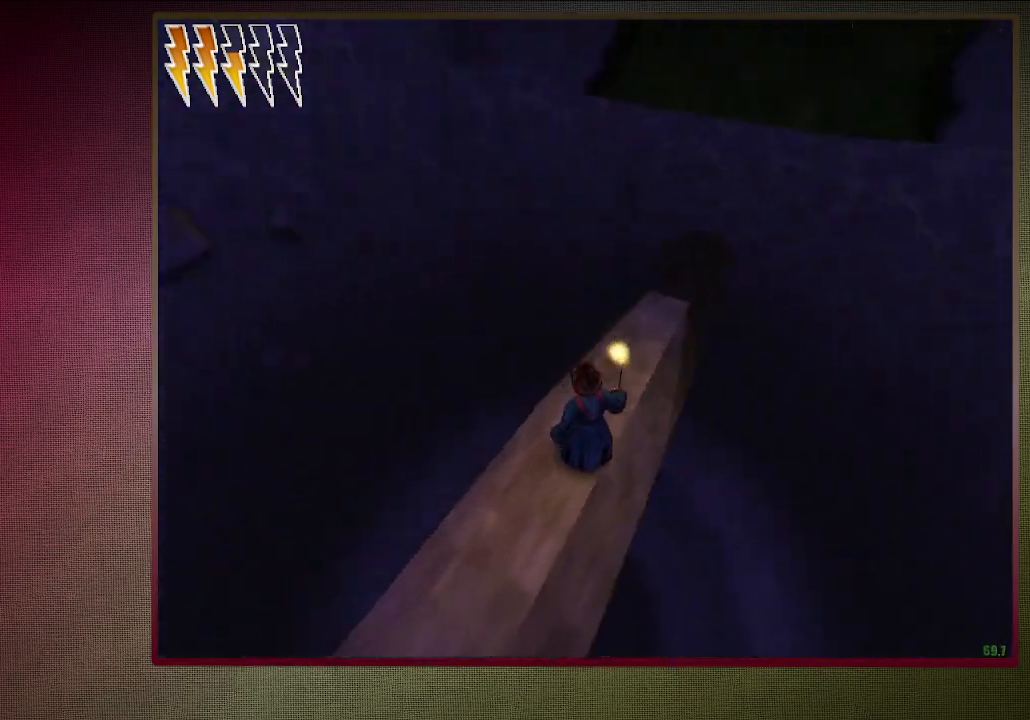
Gameplay with keyboard and mouse; each line is a JSON object with the keys and mouse buttons held at the frame after it. "events" lists presses ("down") and releases ("up") of "a", "alt", "c", "ctrl", "d", "down", "e", "f1", "left", "q", "return", "right", "s", "shift", "space", "tab", "up", "v", "w", "x", "z", "mouse_left", "mouse_wheel" and "mouse_right" between this image and that frame as [ms after this image, input, new state], when the widget could be followed in between. "mouse_left", "mouse_wheel", "mouse_right" = the "left", "wheel", "right" buttons of the "mouse" list. No other keys are recorded. "wheel" means that the mouse wheel is clicked or scrolled. Mouse movement is not recorded. Not read: other_keys.
{"keys": ["shift", "space", "w"], "mouse": [], "events": [[450, "shift", "down"], [450, "w", "down"]]}
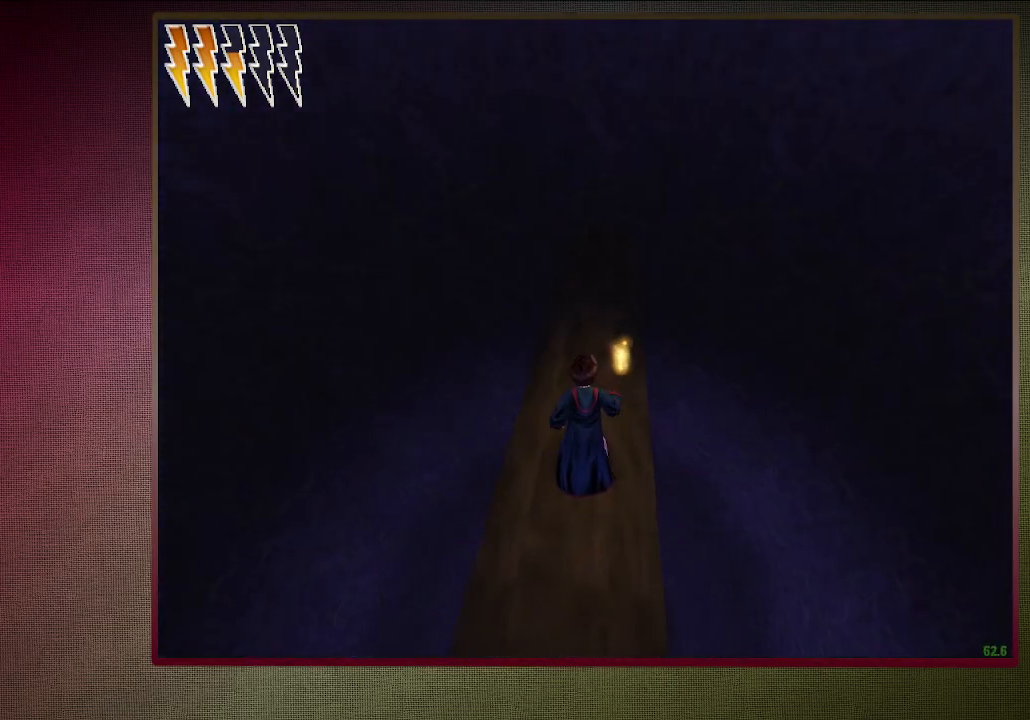
{"keys": ["space", "w"], "mouse": [], "events": [[233, "shift", "up"], [233, "w", "up"], [467, "w", "down"]]}
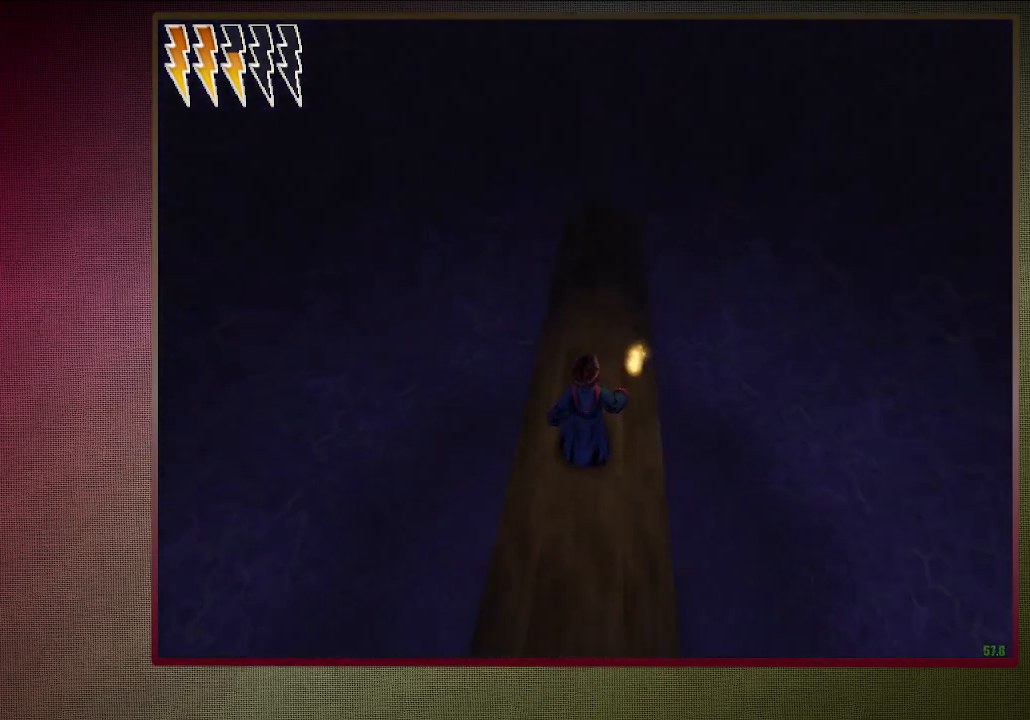
{"keys": ["space"], "mouse": [], "events": [[67, "shift", "down"], [200, "w", "up"], [250, "shift", "up"]]}
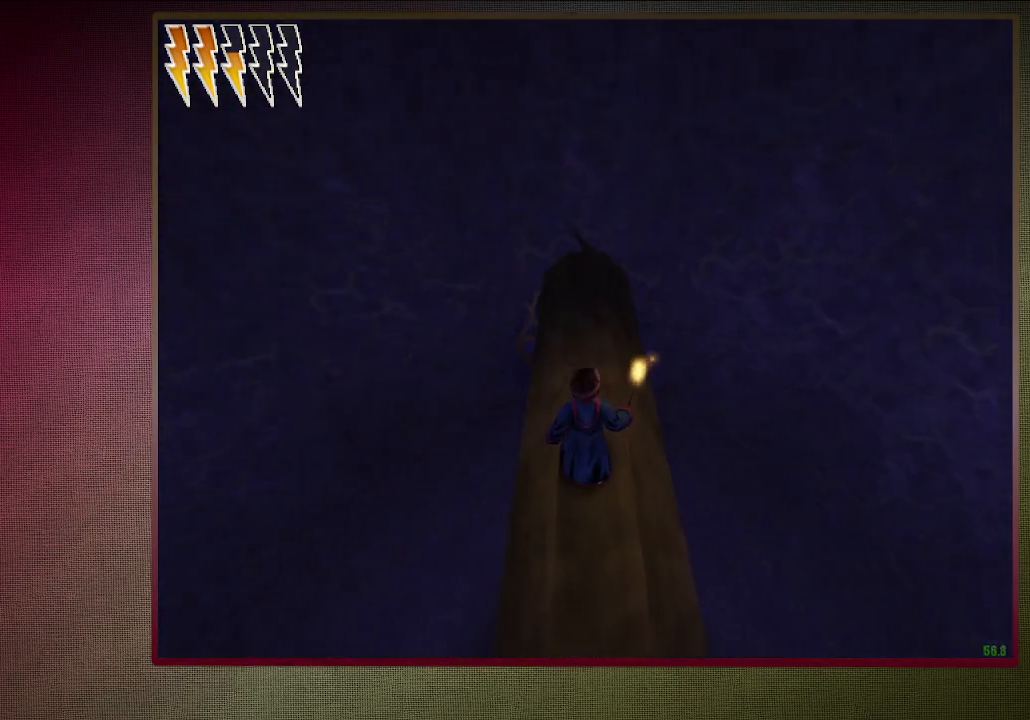
{"keys": ["shift", "space", "w"], "mouse": ["left"], "events": [[33, "mouse_left", "down"], [167, "mouse_left", "up"], [267, "mouse_left", "down"], [367, "mouse_left", "up"], [367, "w", "down"], [400, "shift", "down"], [450, "mouse_left", "down"]]}
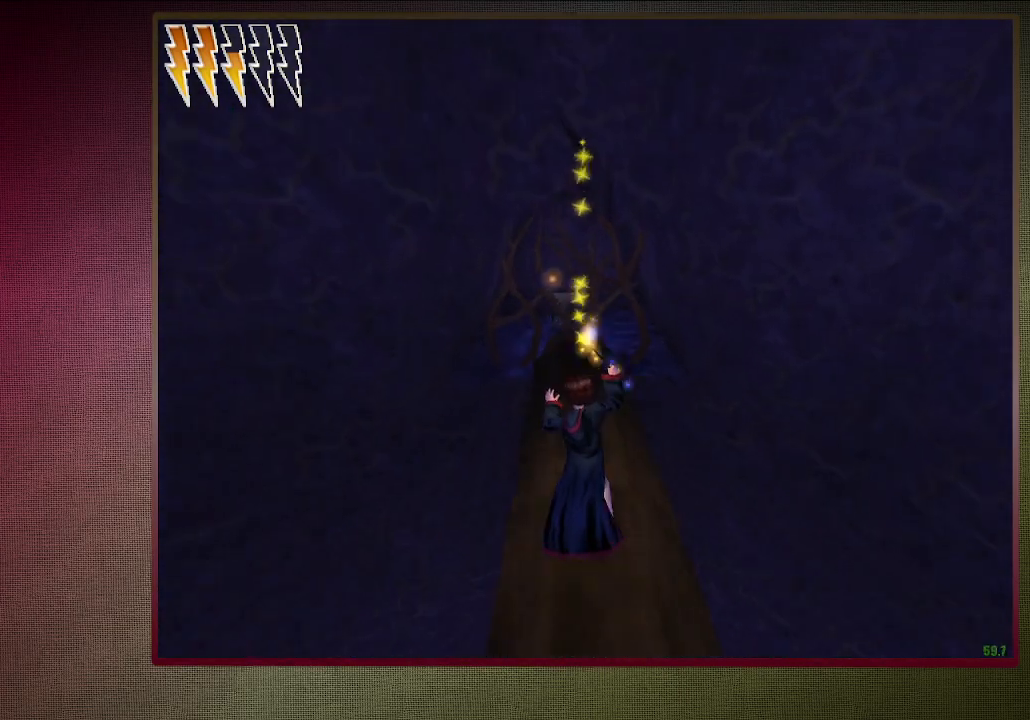
{"keys": ["shift", "space", "w"], "mouse": ["left"], "events": [[83, "mouse_left", "up"], [150, "mouse_left", "down"], [300, "mouse_left", "up"], [367, "mouse_left", "down"]]}
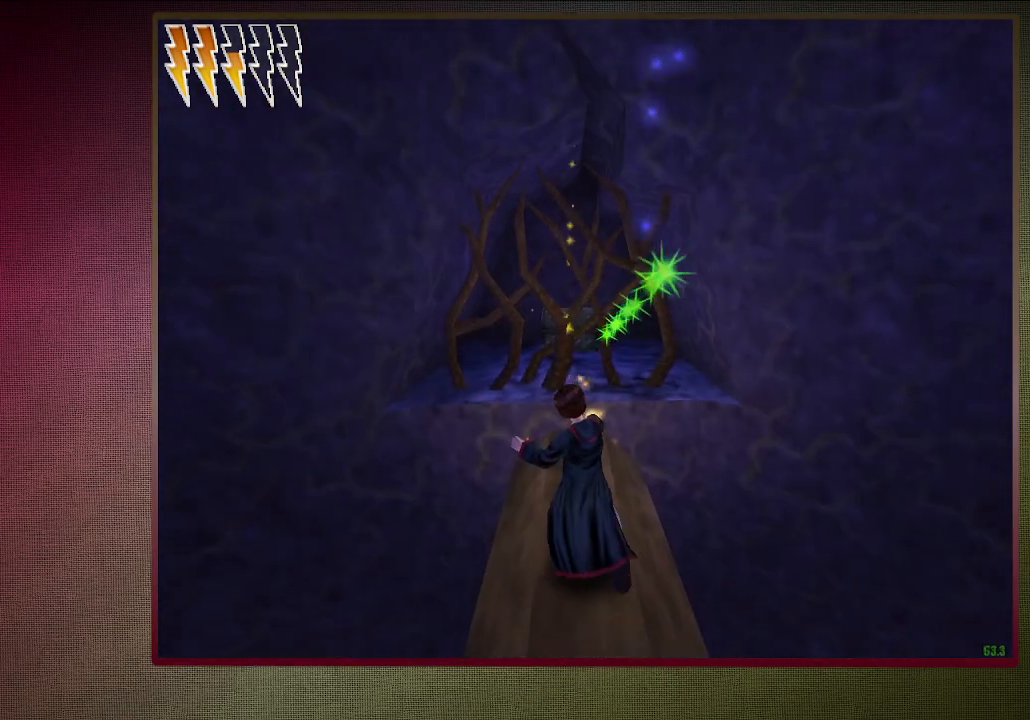
{"keys": ["shift", "space", "w"], "mouse": ["left"], "events": [[17, "mouse_left", "up"], [250, "mouse_left", "down"], [250, "mouse_right", "down"], [383, "mouse_left", "up"], [383, "mouse_right", "up"], [483, "mouse_left", "down"]]}
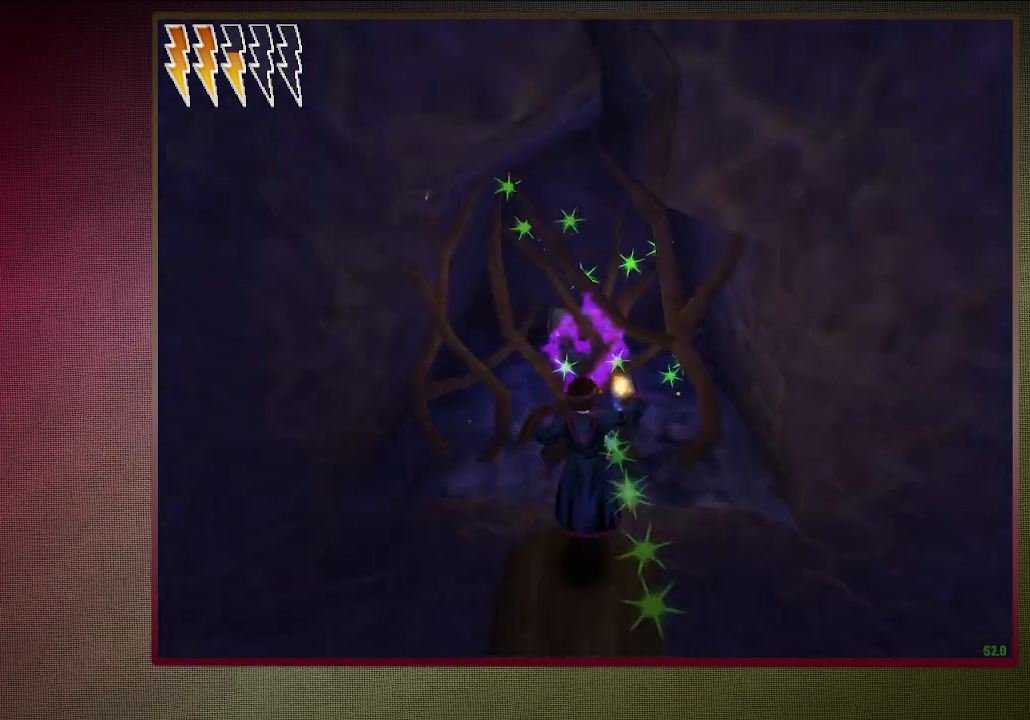
{"keys": ["shift", "space", "w"], "mouse": ["left"], "events": [[83, "mouse_left", "up"], [217, "mouse_left", "down"], [317, "mouse_left", "up"], [417, "mouse_left", "down"]]}
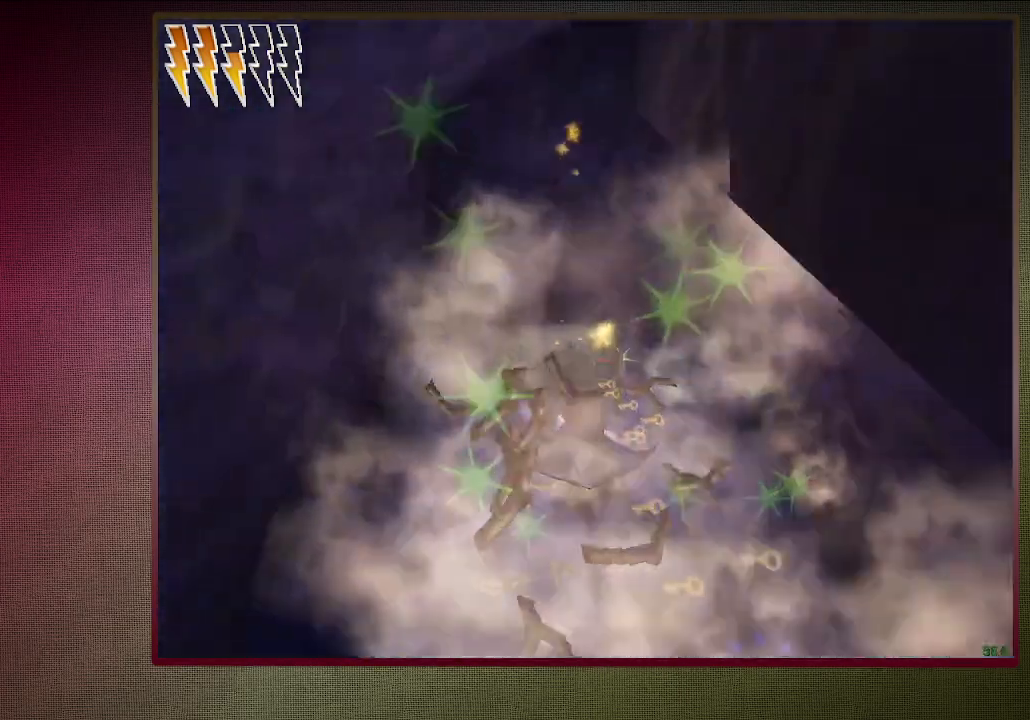
{"keys": ["shift", "space", "w"], "mouse": [], "events": [[50, "mouse_left", "up"], [50, "w", "up"], [100, "shift", "up"], [283, "mouse_left", "down"], [283, "mouse_right", "down"], [383, "w", "down"], [417, "mouse_left", "up"], [417, "mouse_right", "up"], [417, "shift", "down"]]}
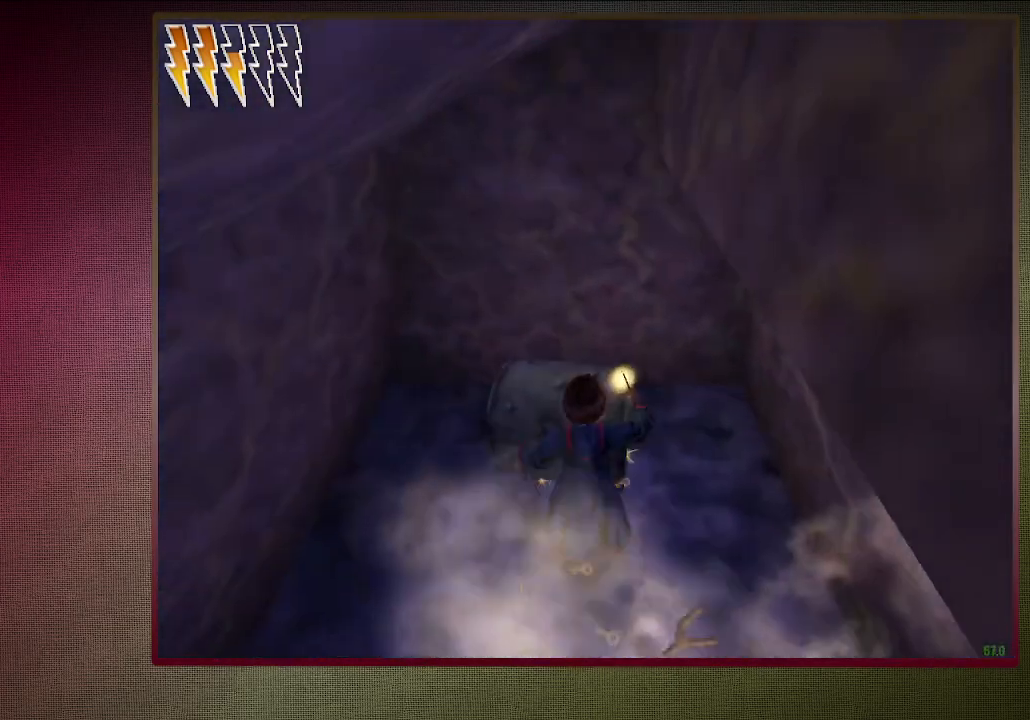
{"keys": ["space"], "mouse": [], "events": [[17, "mouse_left", "down"], [150, "mouse_left", "up"], [250, "mouse_left", "down"], [300, "shift", "up"], [300, "w", "up"], [333, "mouse_left", "up"]]}
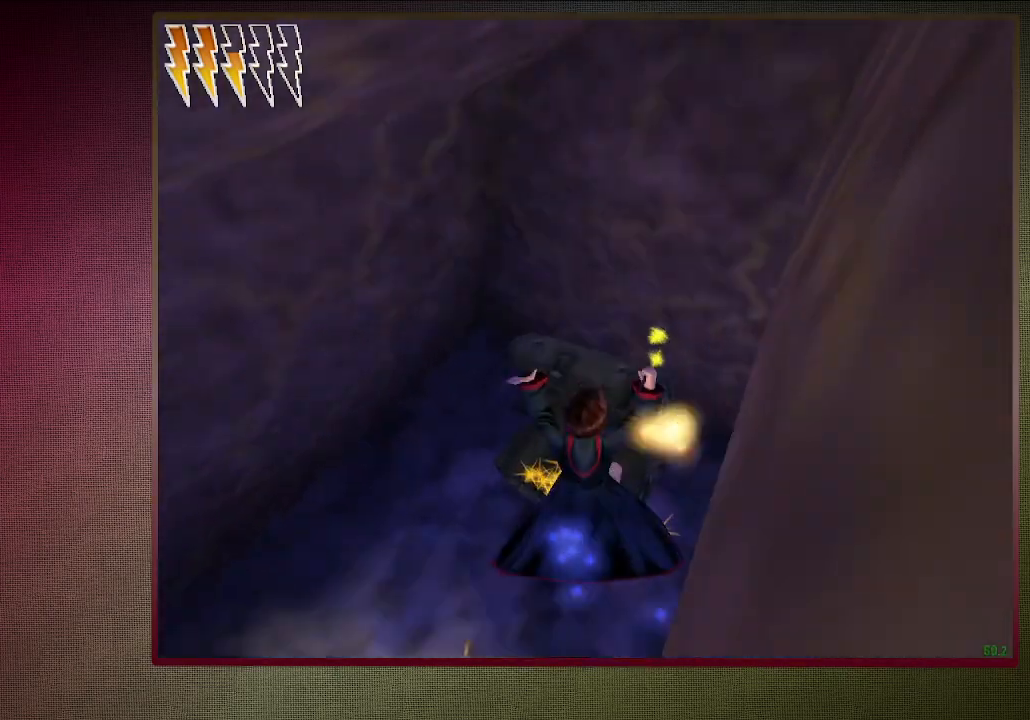
{"keys": ["space"], "mouse": [], "events": [[267, "d", "down"], [500, "d", "up"]]}
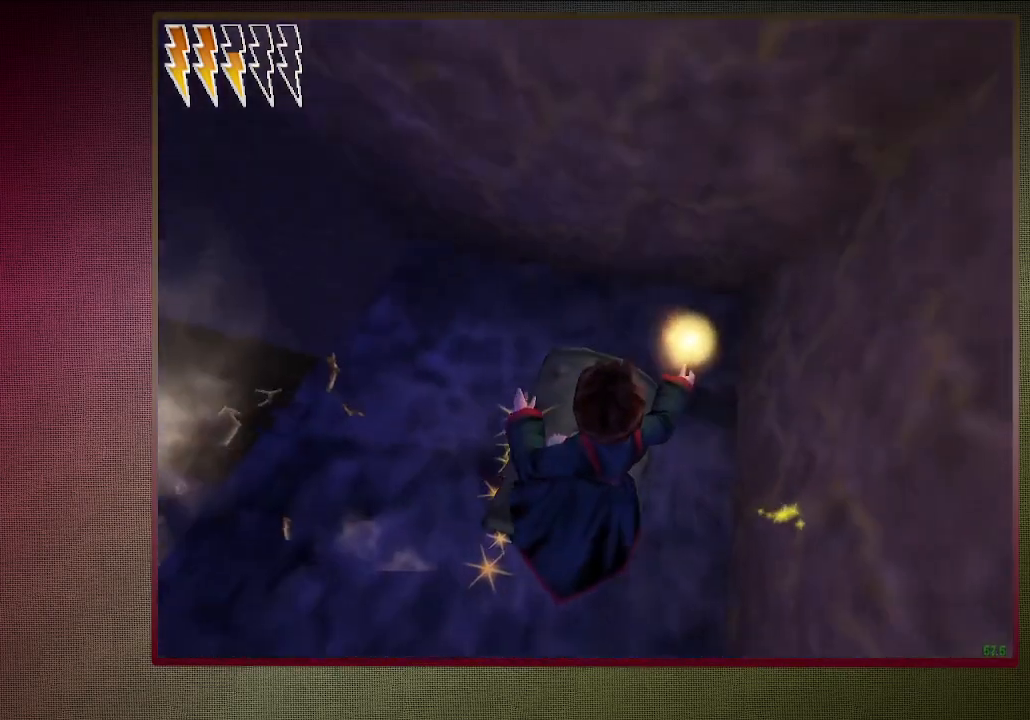
{"keys": ["shift", "space", "w"], "mouse": [], "events": [[417, "shift", "down"], [417, "w", "down"]]}
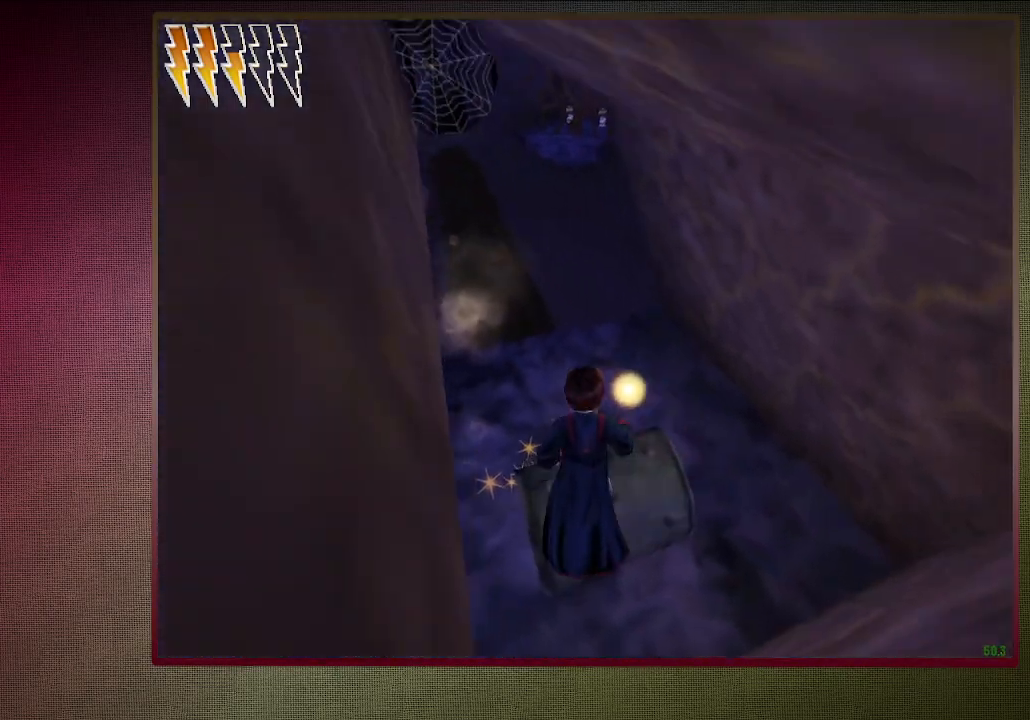
{"keys": ["a", "shift", "space", "w"], "mouse": [], "events": [[67, "mouse_left", "down"], [67, "mouse_right", "down"], [200, "a", "down"], [200, "mouse_left", "up"], [250, "mouse_right", "up"], [300, "mouse_left", "down"], [433, "mouse_left", "up"]]}
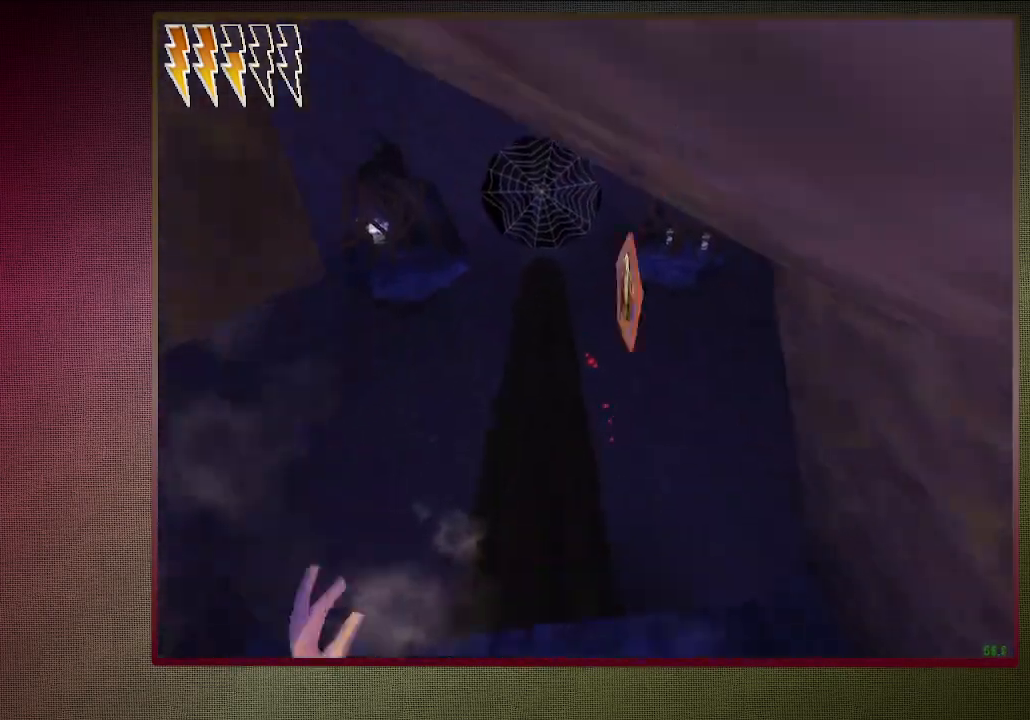
{"keys": ["shift", "space", "w"], "mouse": [], "events": [[33, "mouse_left", "down"], [133, "a", "up"], [133, "mouse_left", "up"], [233, "mouse_left", "down"], [317, "a", "down"], [350, "mouse_left", "up"], [450, "a", "up"]]}
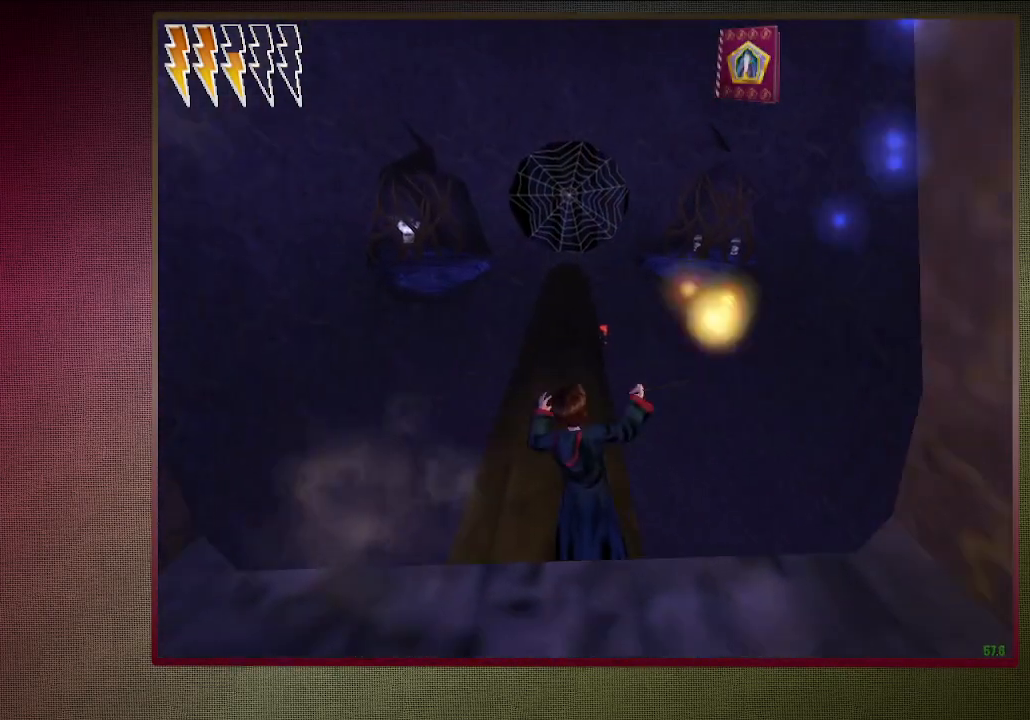
{"keys": ["shift", "space", "w"], "mouse": [], "events": [[283, "a", "down"], [333, "a", "up"]]}
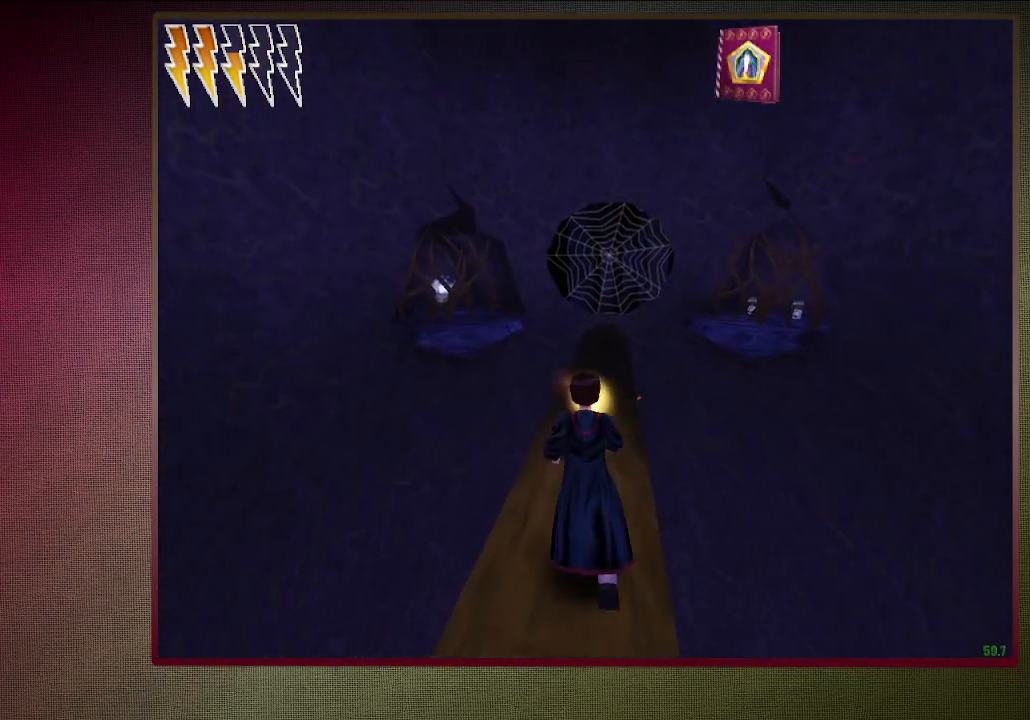
{"keys": ["shift", "space", "w"], "mouse": ["left"], "events": [[300, "mouse_left", "down"], [400, "mouse_left", "up"], [483, "mouse_left", "down"]]}
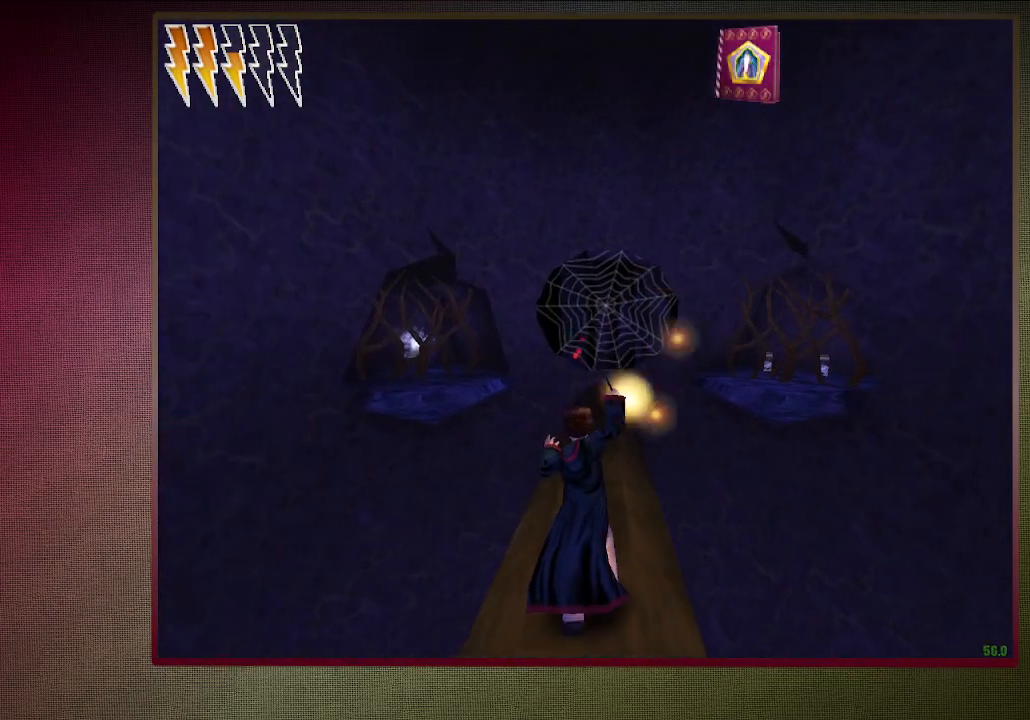
{"keys": ["shift", "space", "w"], "mouse": ["left"], "events": [[117, "mouse_left", "up"], [217, "mouse_left", "down"], [367, "mouse_left", "up"], [450, "mouse_left", "down"]]}
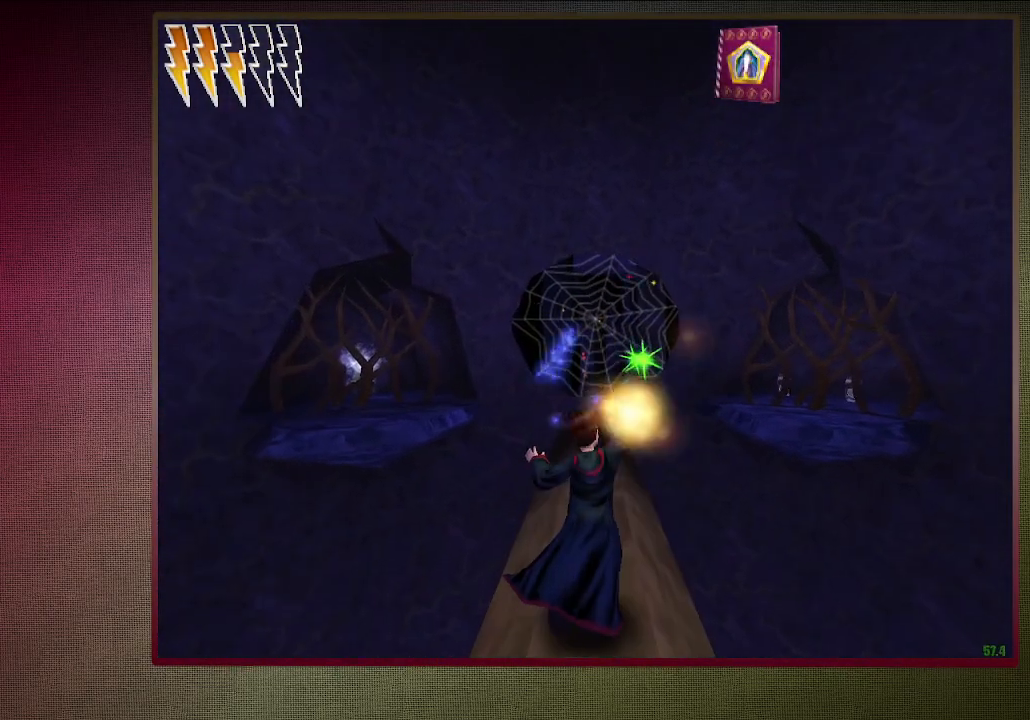
{"keys": ["shift", "space", "w"], "mouse": ["left"], "events": [[50, "mouse_left", "up"], [150, "mouse_left", "down"], [283, "mouse_left", "up"], [367, "mouse_left", "down"]]}
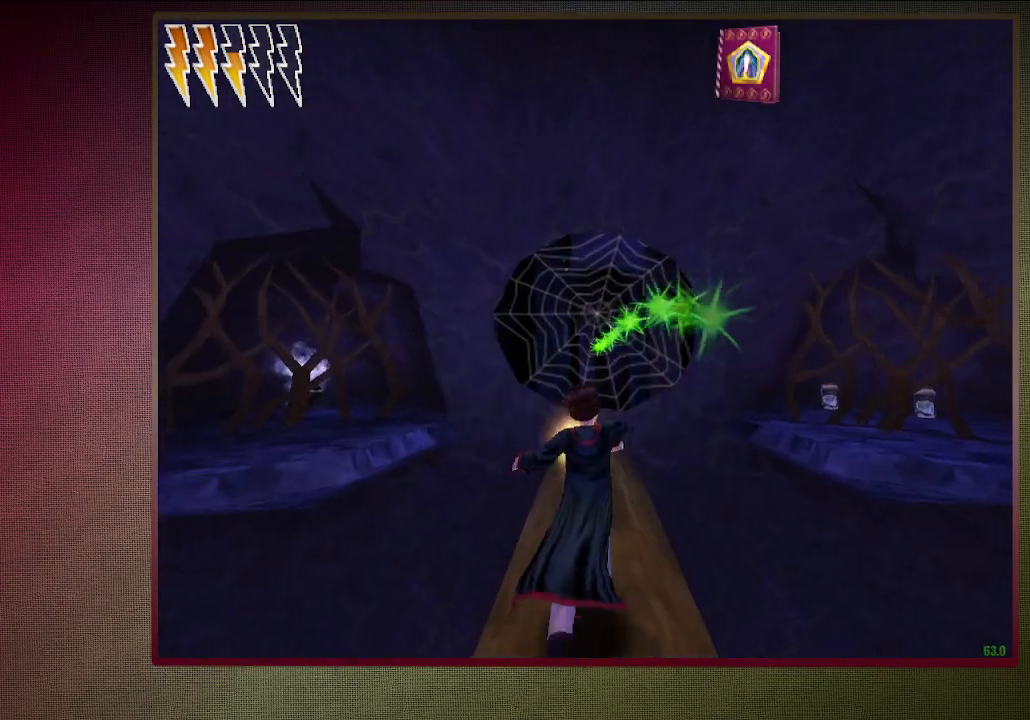
{"keys": ["shift", "space", "w"], "mouse": [], "events": [[17, "mouse_left", "up"], [67, "mouse_left", "down"], [200, "mouse_left", "up"], [300, "mouse_left", "down"], [433, "mouse_left", "up"]]}
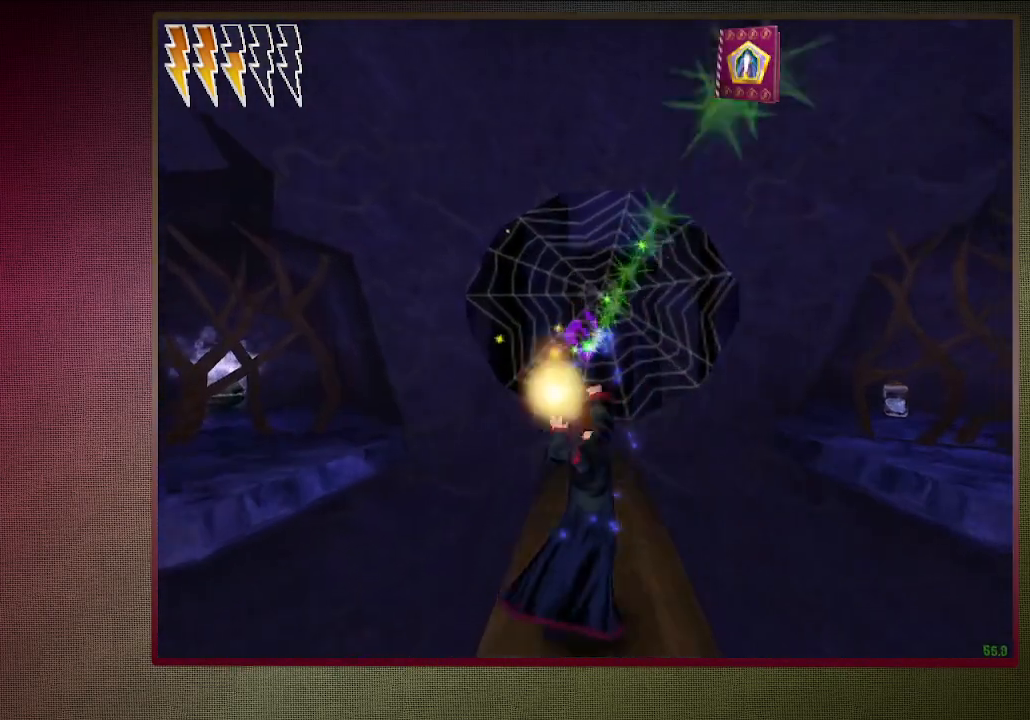
{"keys": ["shift", "space", "w"], "mouse": [], "events": []}
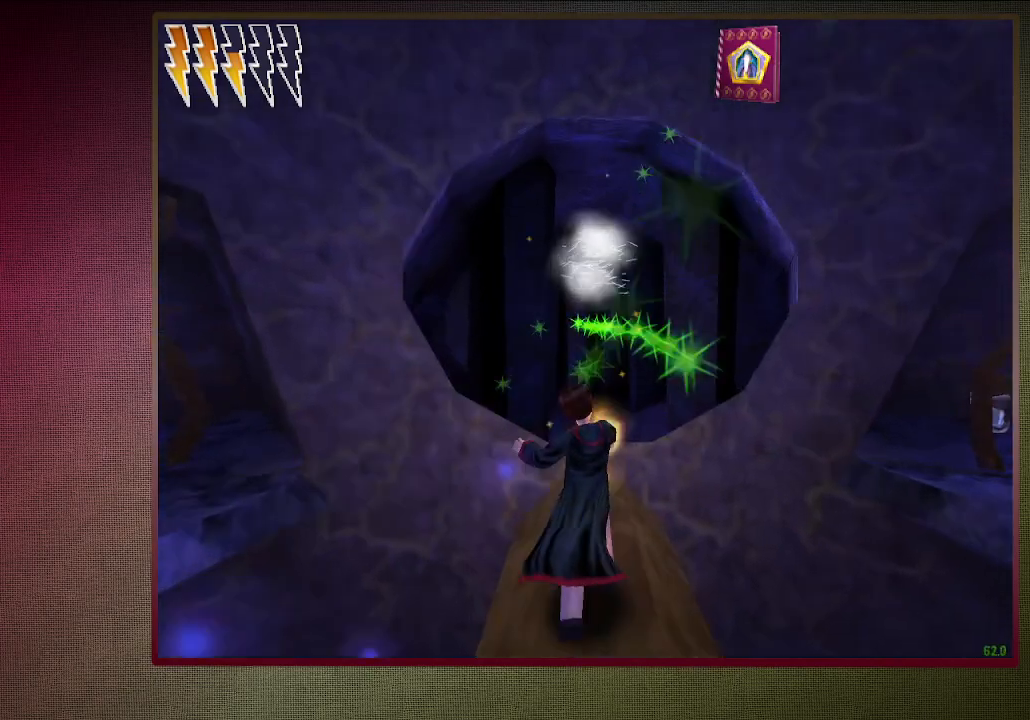
{"keys": ["shift", "space", "w"], "mouse": ["right"], "events": [[383, "mouse_left", "down"], [383, "mouse_right", "down"], [467, "mouse_left", "up"]]}
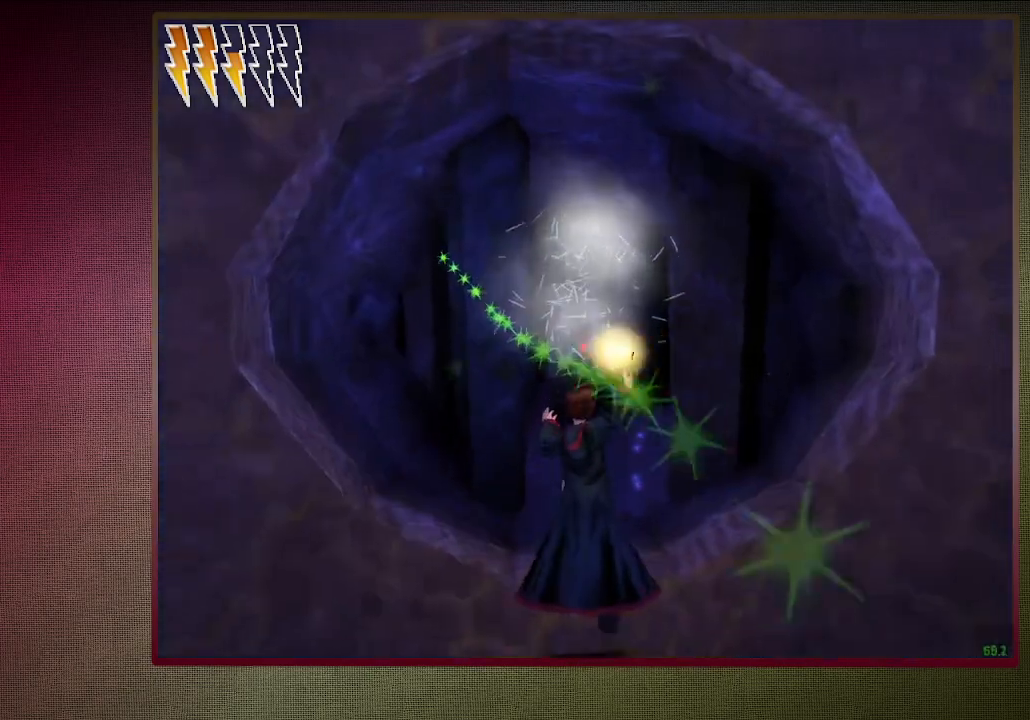
{"keys": ["shift", "space", "w"], "mouse": ["left"], "events": [[17, "mouse_right", "up"], [67, "mouse_left", "down"], [217, "mouse_left", "up"], [300, "mouse_left", "down"], [383, "mouse_left", "up"], [483, "mouse_left", "down"]]}
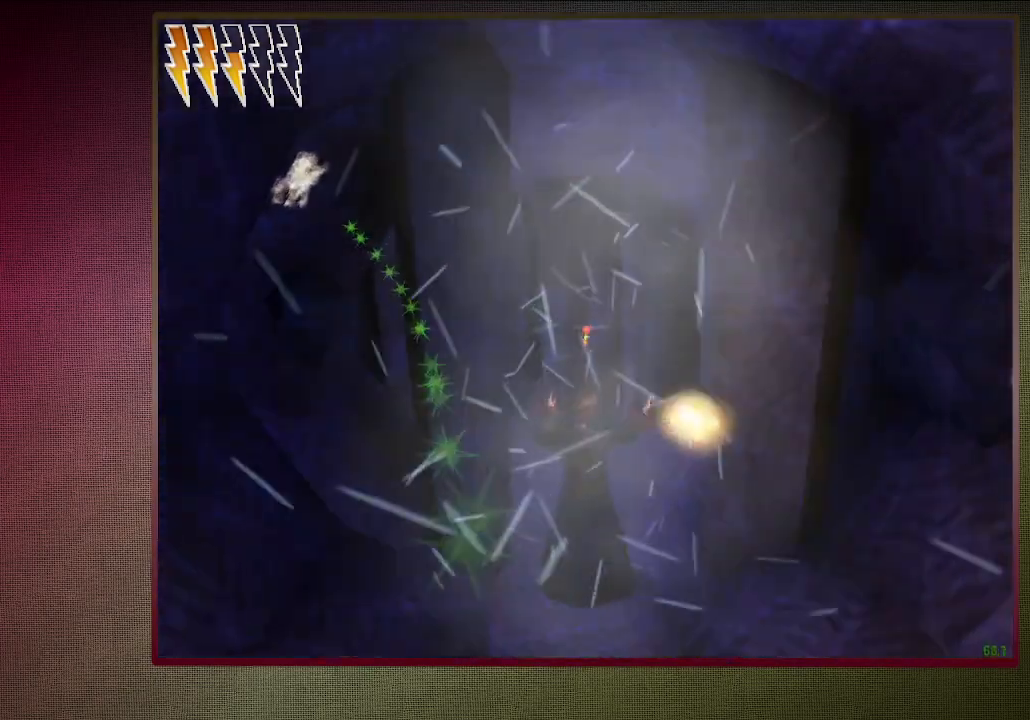
{"keys": ["shift", "space", "w"], "mouse": ["left"], "events": [[133, "mouse_left", "up"], [233, "mouse_left", "down"], [317, "mouse_left", "up"], [417, "mouse_left", "down"]]}
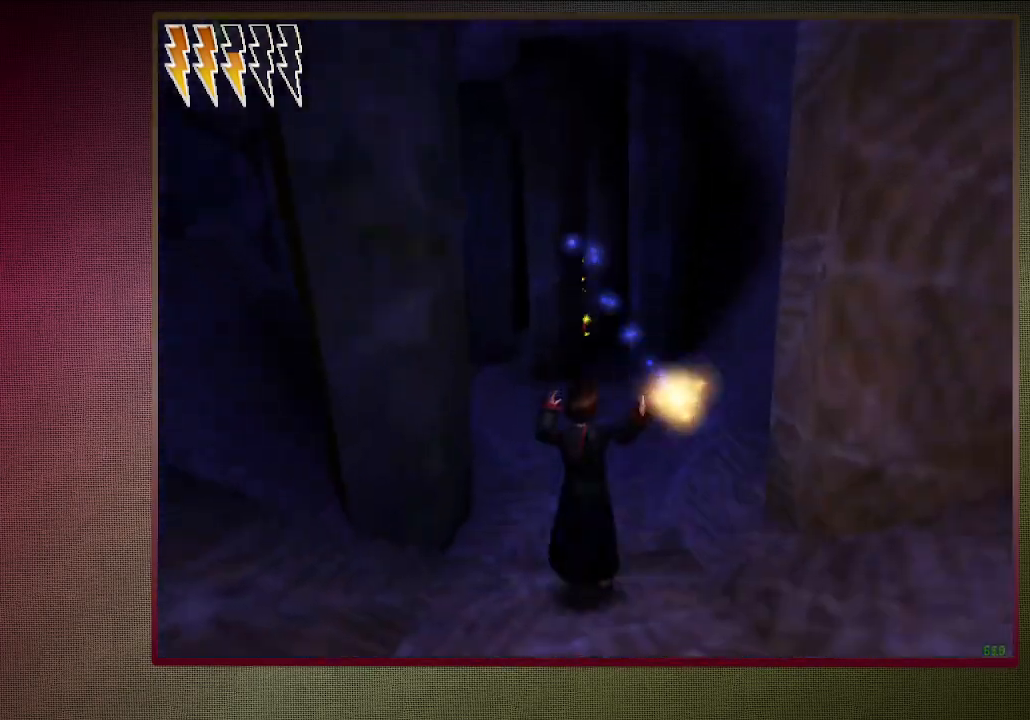
{"keys": ["shift", "space", "w"], "mouse": [], "events": [[50, "mouse_left", "up"]]}
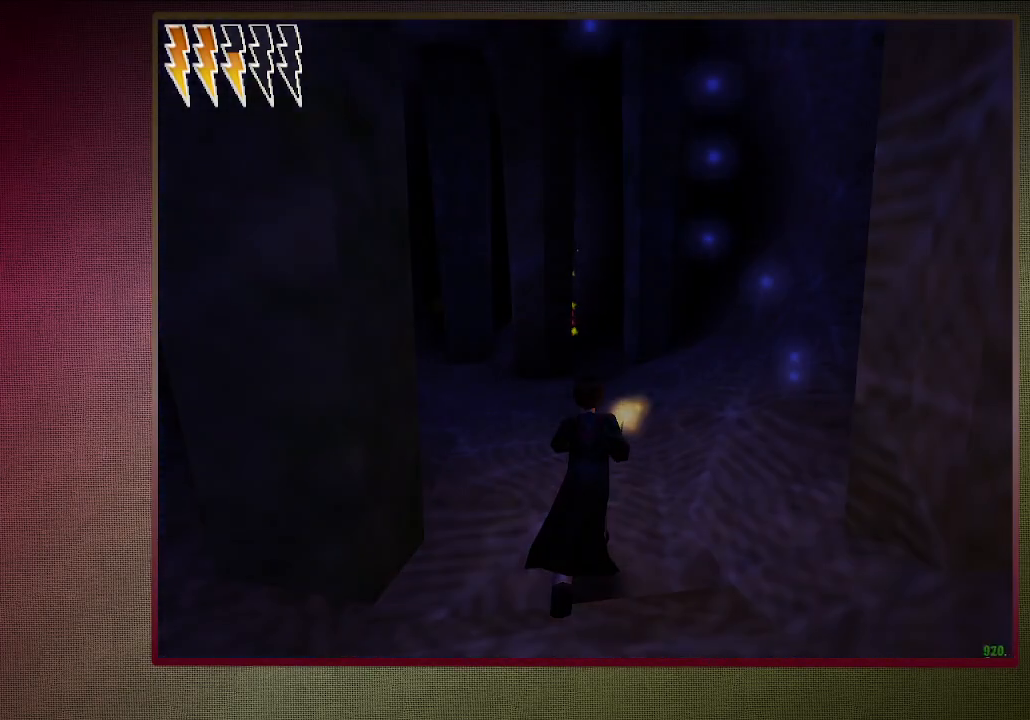
{"keys": ["d", "space"], "mouse": [], "events": [[350, "w", "up"], [400, "d", "down"], [483, "shift", "up"]]}
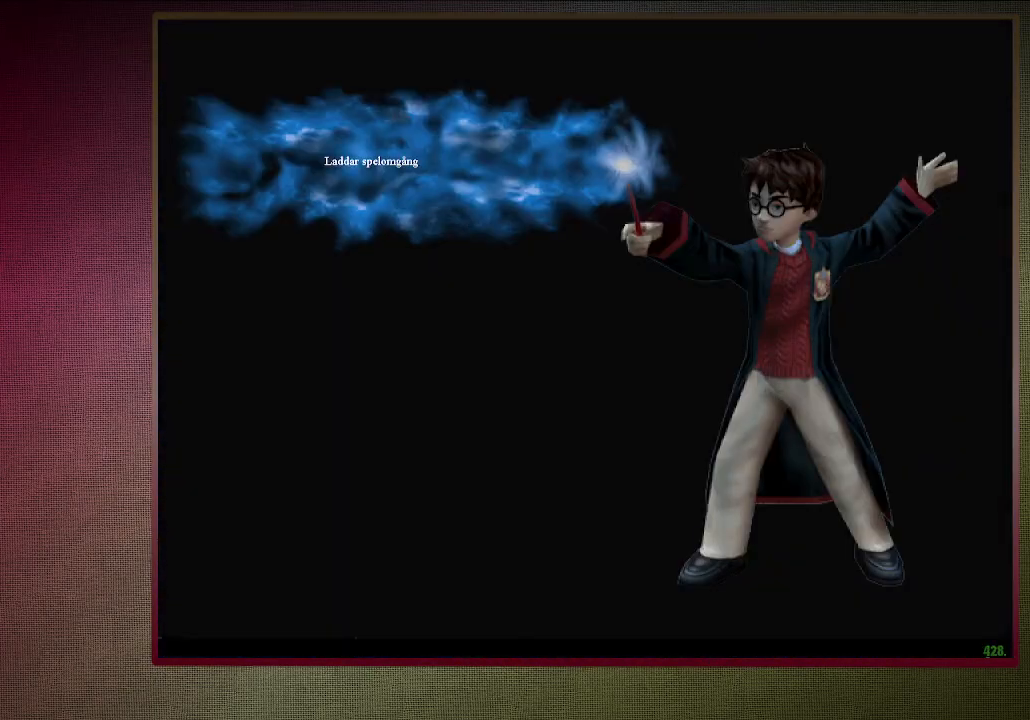
{"keys": ["ctrl", "d", "s", "space"], "mouse": [], "events": [[83, "s", "down"], [283, "ctrl", "down"]]}
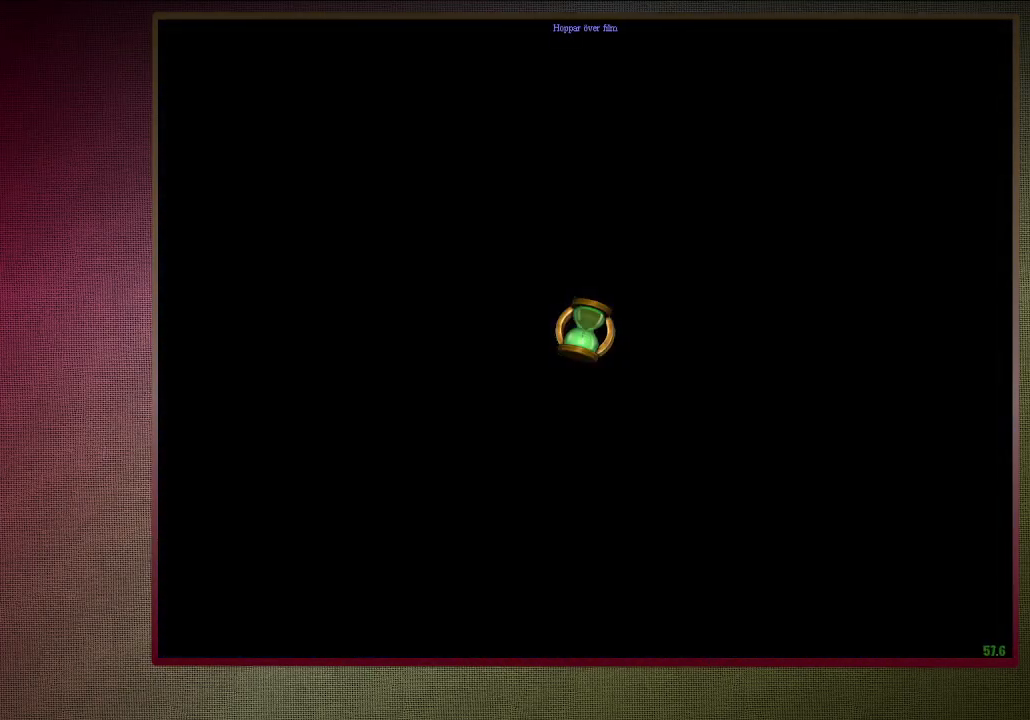
{"keys": ["ctrl", "d", "s", "space"], "mouse": [], "events": []}
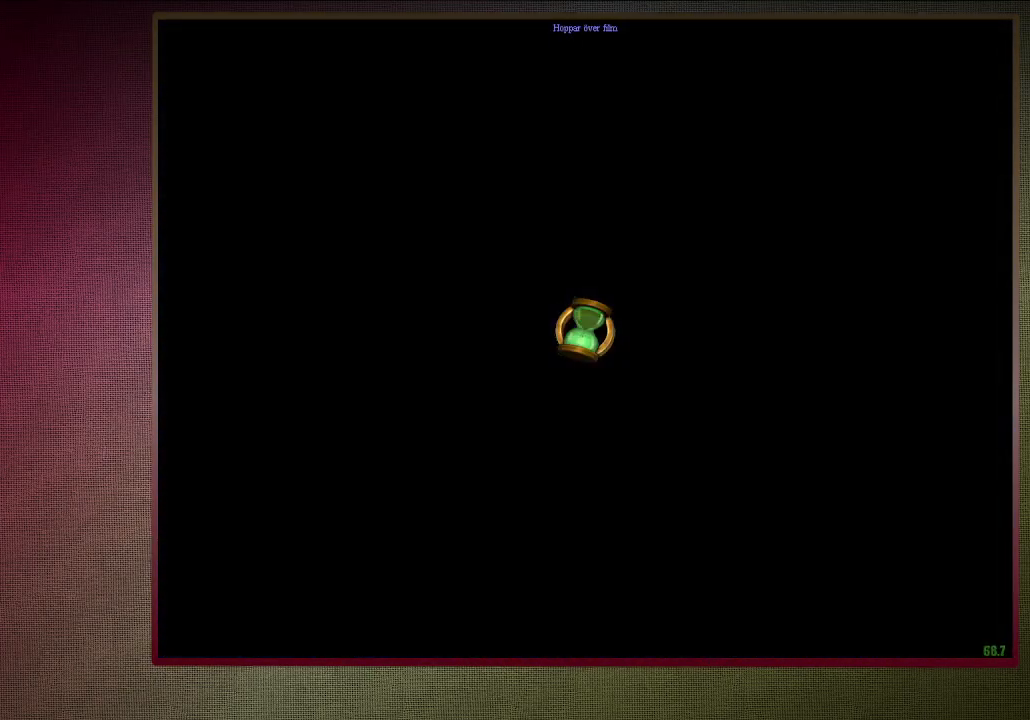
{"keys": ["ctrl", "d", "s", "space"], "mouse": [], "events": []}
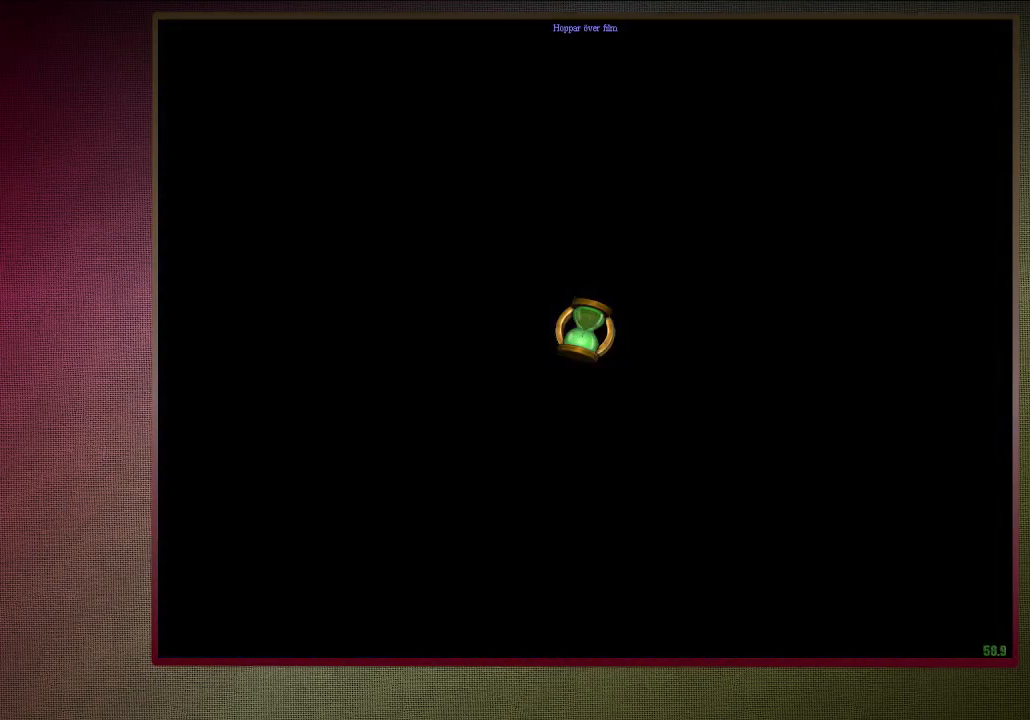
{"keys": ["ctrl", "d", "s", "space"], "mouse": [], "events": []}
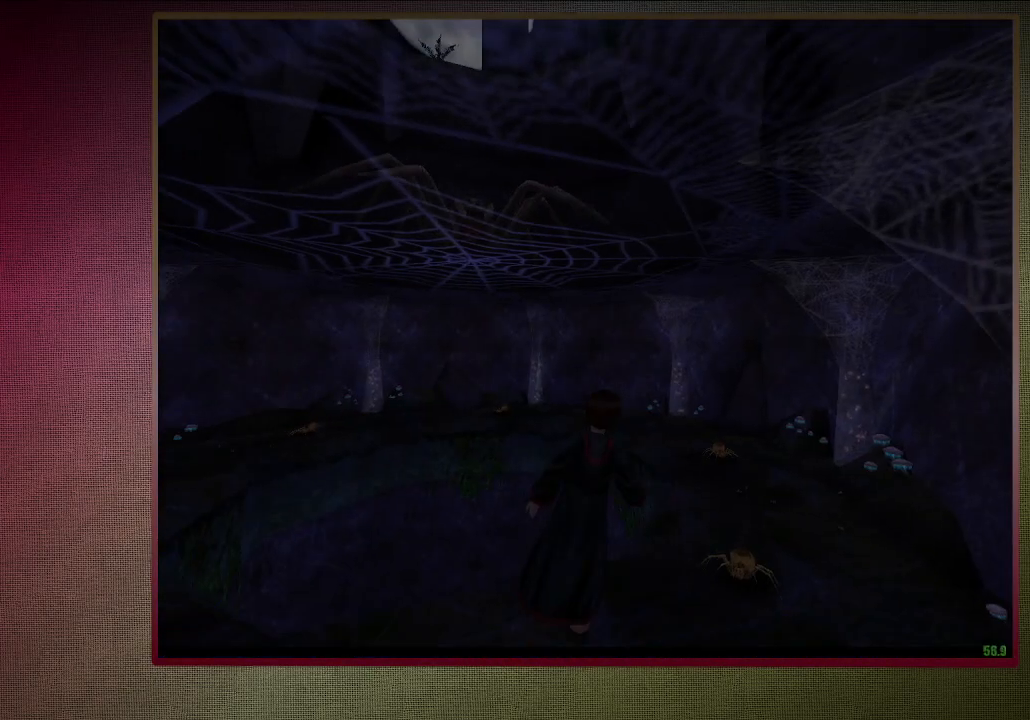
{"keys": ["ctrl", "d", "s", "space"], "mouse": [], "events": []}
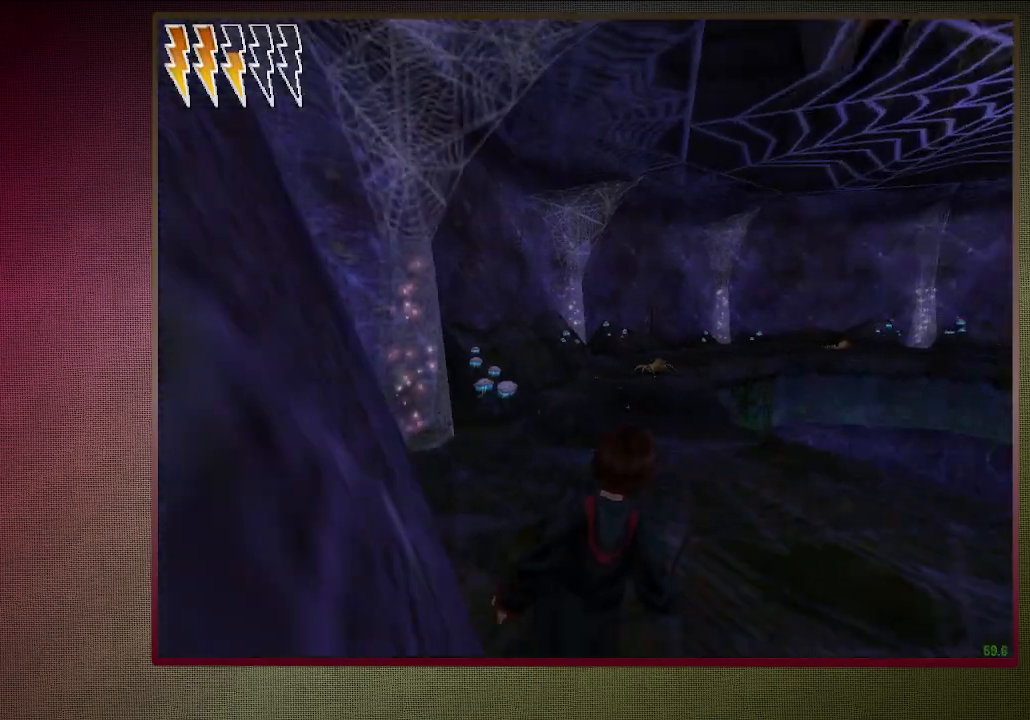
{"keys": ["ctrl", "d", "s", "space"], "mouse": [], "events": []}
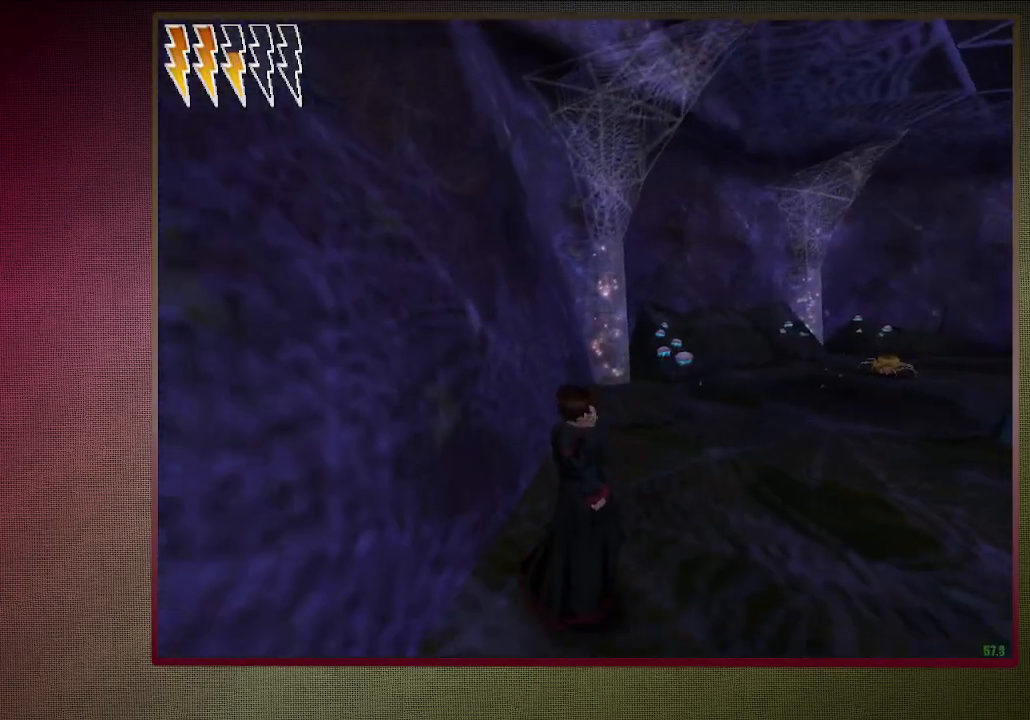
{"keys": [], "mouse": [], "events": [[283, "ctrl", "up"], [333, "d", "up"], [333, "mouse_left", "down"], [433, "mouse_left", "up"], [433, "s", "up"], [433, "space", "up"]]}